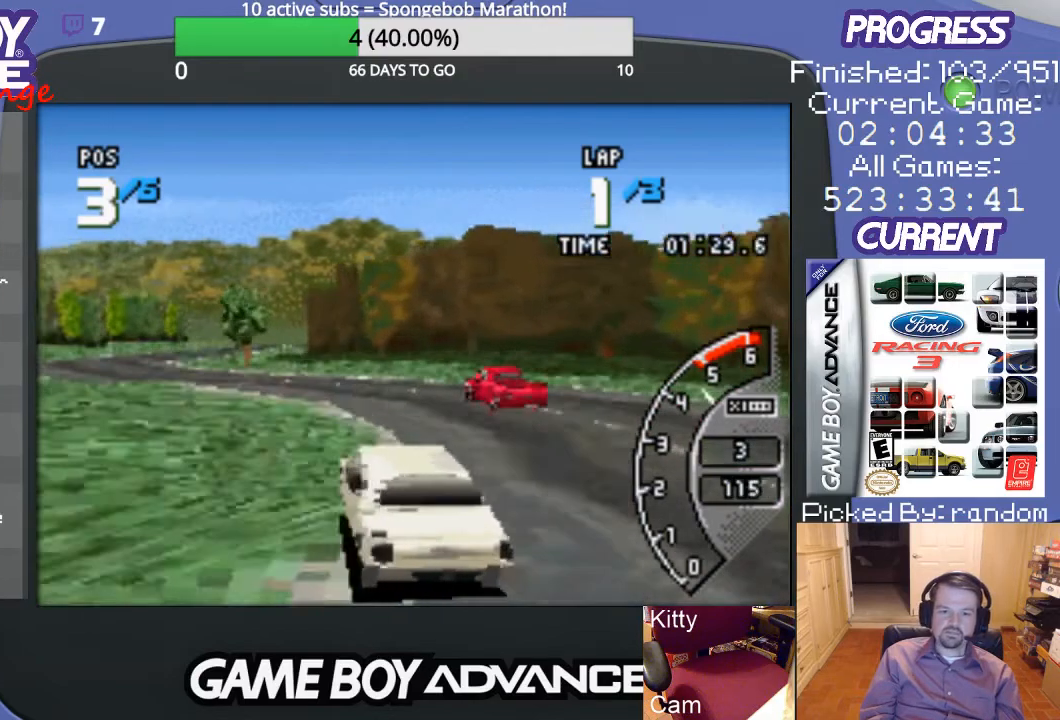
Gameplay with a controller (Nintendo layout); each line is a JSON object with the inputs held at the frame after it. "events" lists button and stick changes between this image and that frame as [ms after this image, input, new state], when the widget could be followed in between. Not read: L3 R3.
{"buttons": ["A"], "events": [[33, "DPAD_LEFT", "down"], [200, "A", "up"], [267, "A", "down"], [433, "DPAD_LEFT", "up"]]}
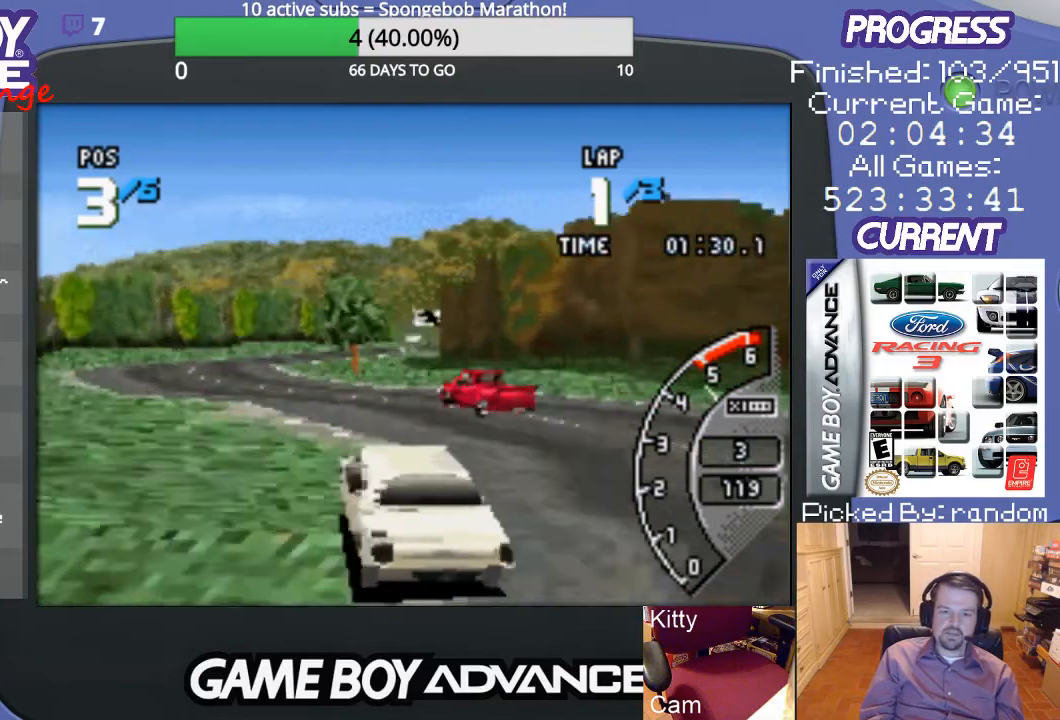
{"buttons": ["A"], "events": [[300, "DPAD_LEFT", "down"], [400, "DPAD_LEFT", "up"]]}
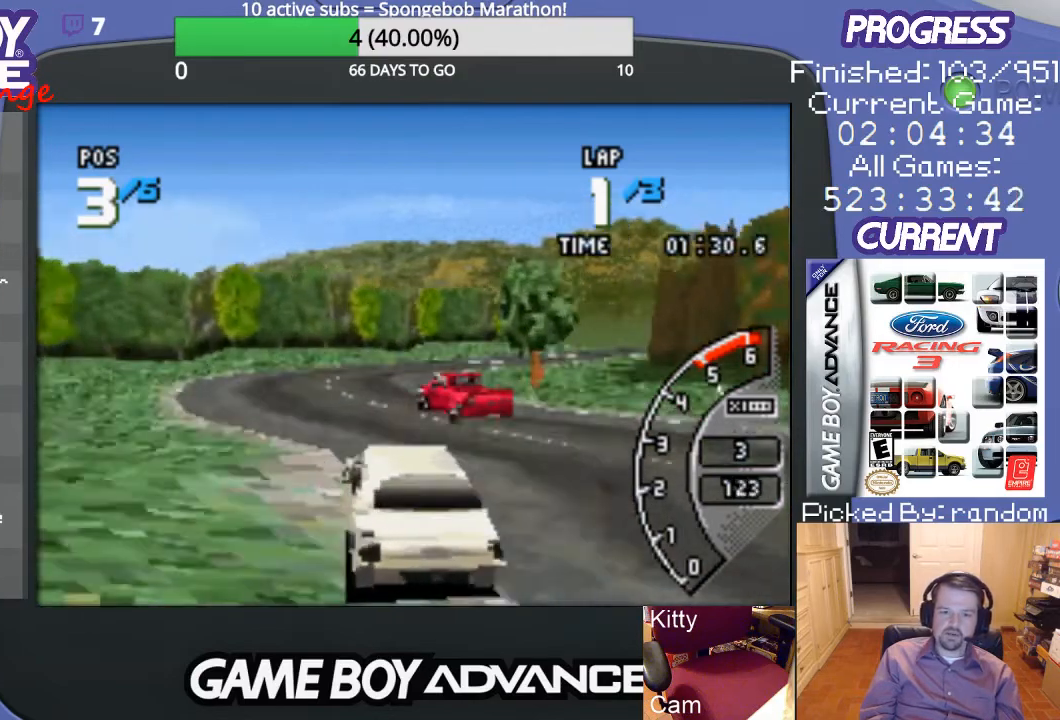
{"buttons": ["A"], "events": [[100, "DPAD_RIGHT", "down"], [400, "DPAD_RIGHT", "up"]]}
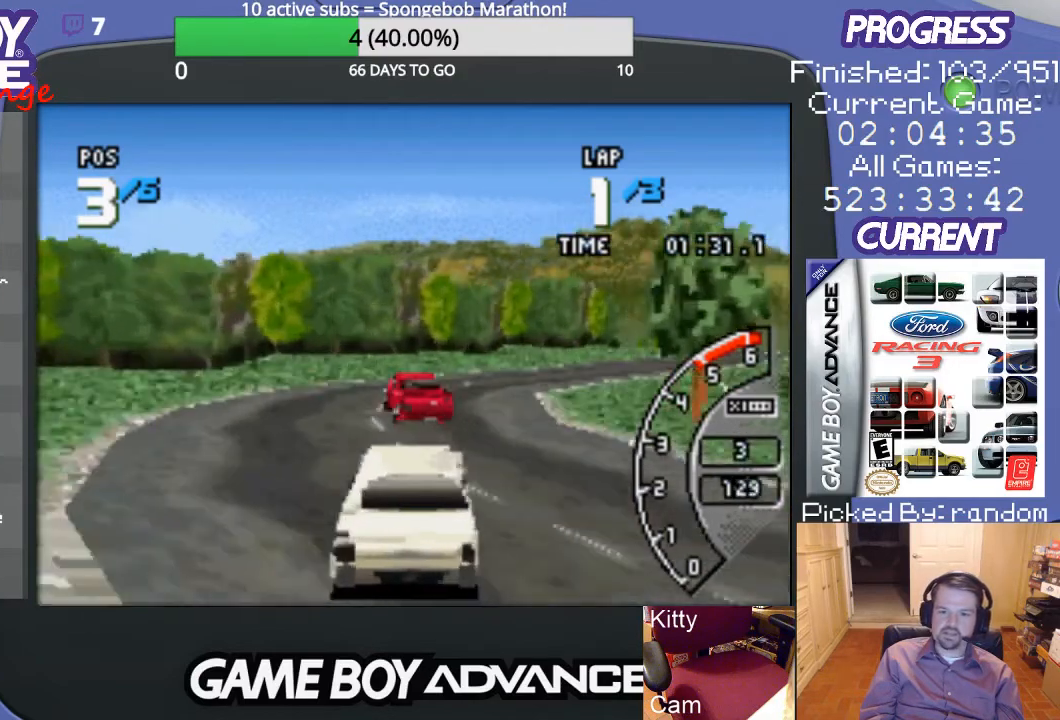
{"buttons": ["A"], "events": [[33, "DPAD_RIGHT", "down"], [400, "DPAD_RIGHT", "up"]]}
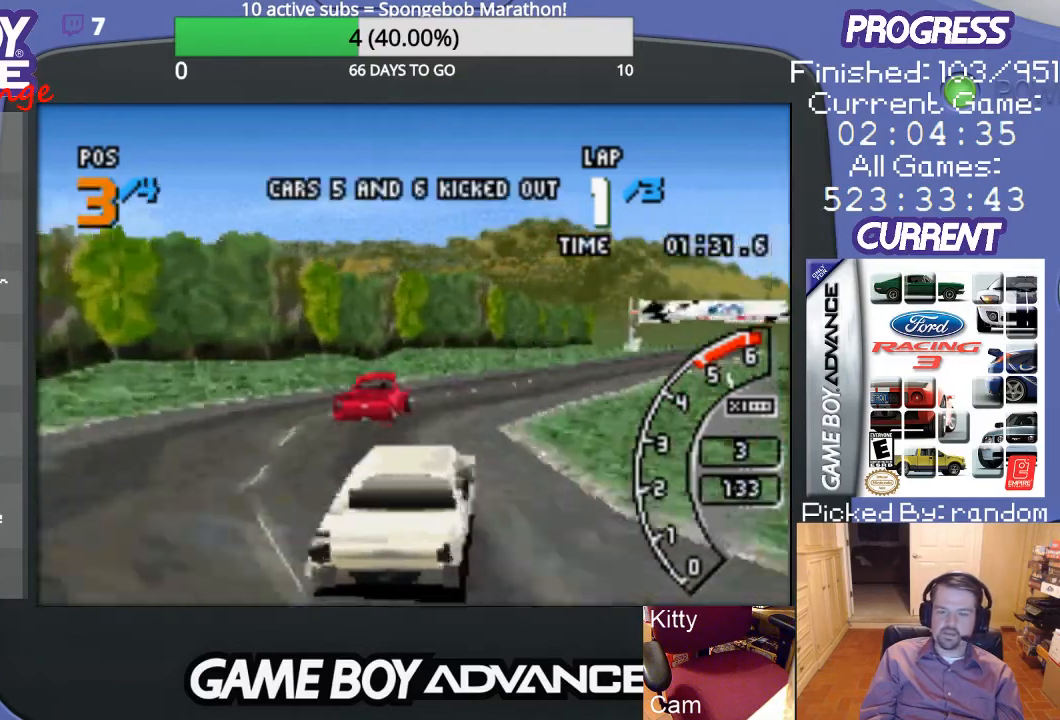
{"buttons": ["A"], "events": [[133, "DPAD_RIGHT", "down"], [467, "DPAD_RIGHT", "up"]]}
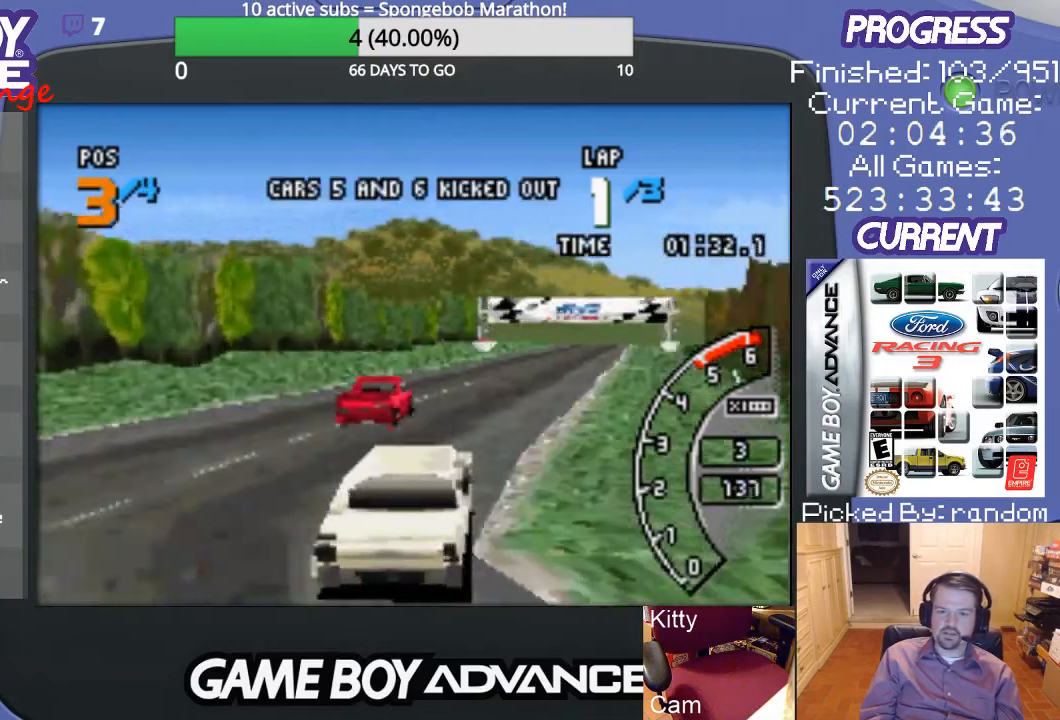
{"buttons": ["A"], "events": [[133, "DPAD_RIGHT", "down"], [300, "DPAD_RIGHT", "up"]]}
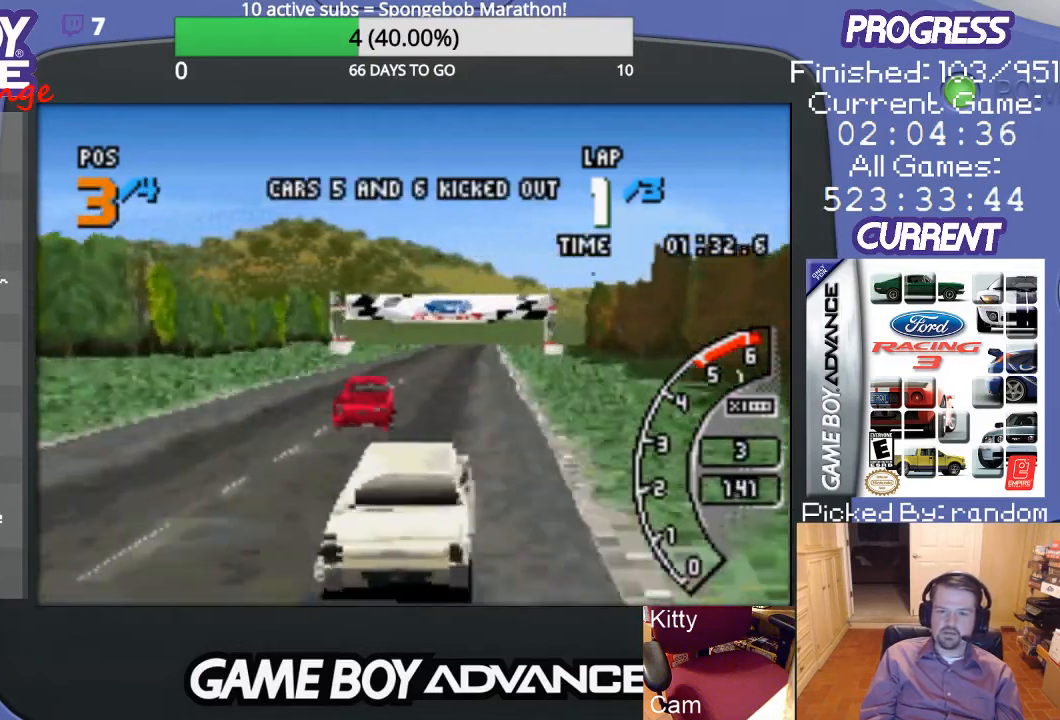
{"buttons": ["A", "DPAD_RIGHT"], "events": [[33, "DPAD_LEFT", "down"], [200, "DPAD_LEFT", "up"], [500, "DPAD_RIGHT", "down"]]}
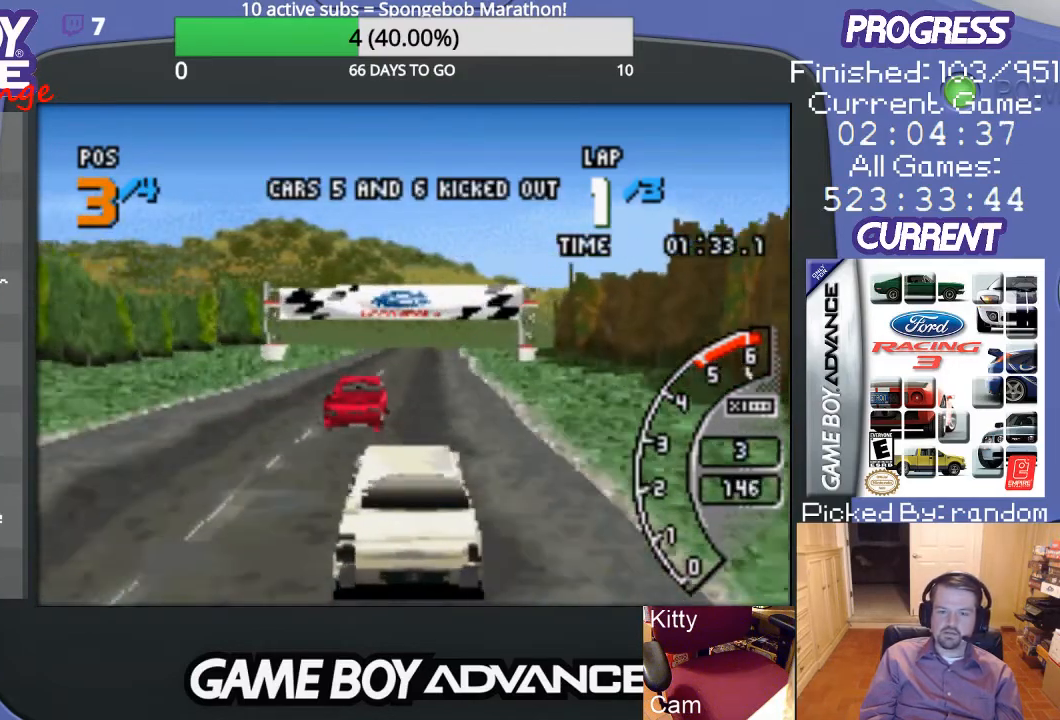
{"buttons": ["A"], "events": [[100, "DPAD_RIGHT", "up"]]}
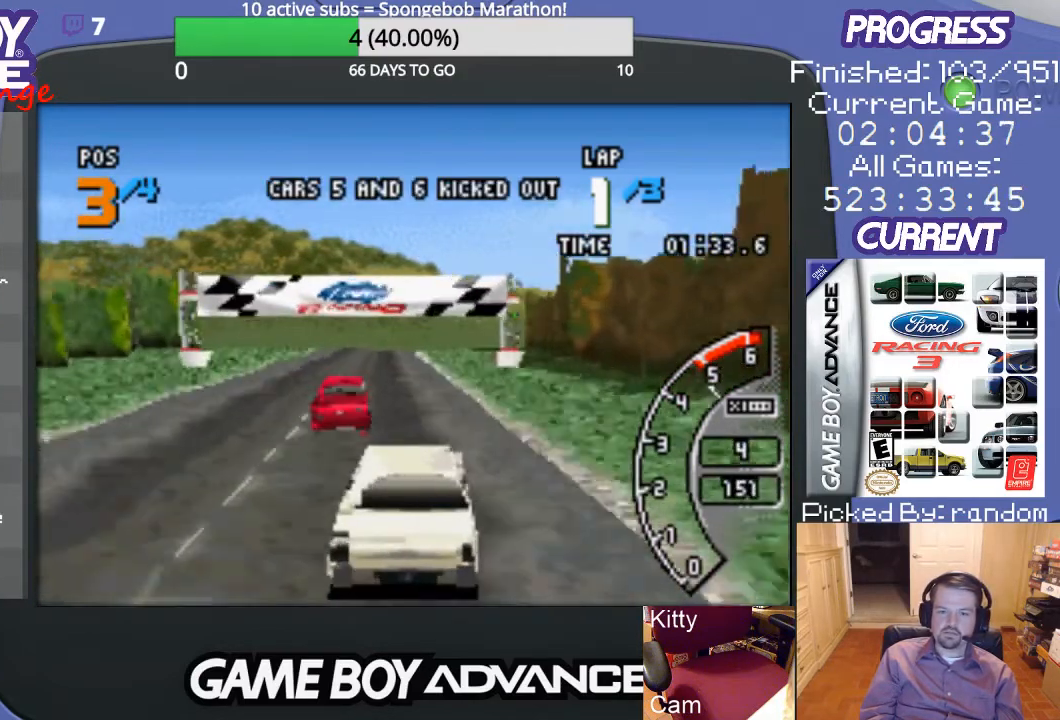
{"buttons": ["A", "DPAD_LEFT"], "events": [[433, "DPAD_LEFT", "down"]]}
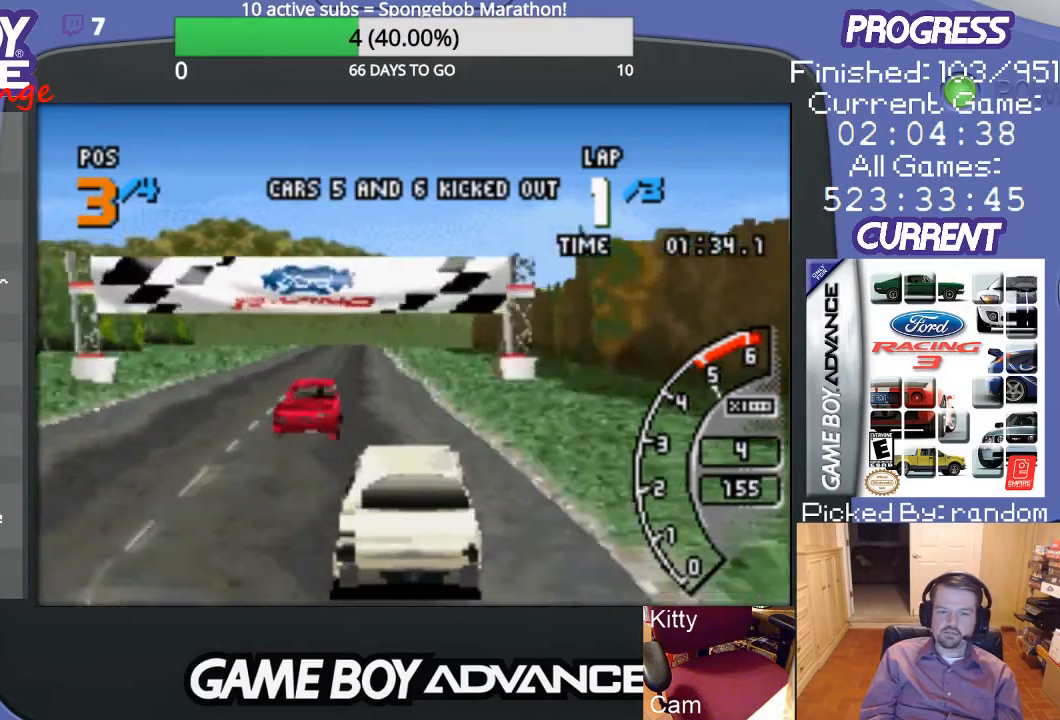
{"buttons": ["A"], "events": [[33, "DPAD_LEFT", "up"]]}
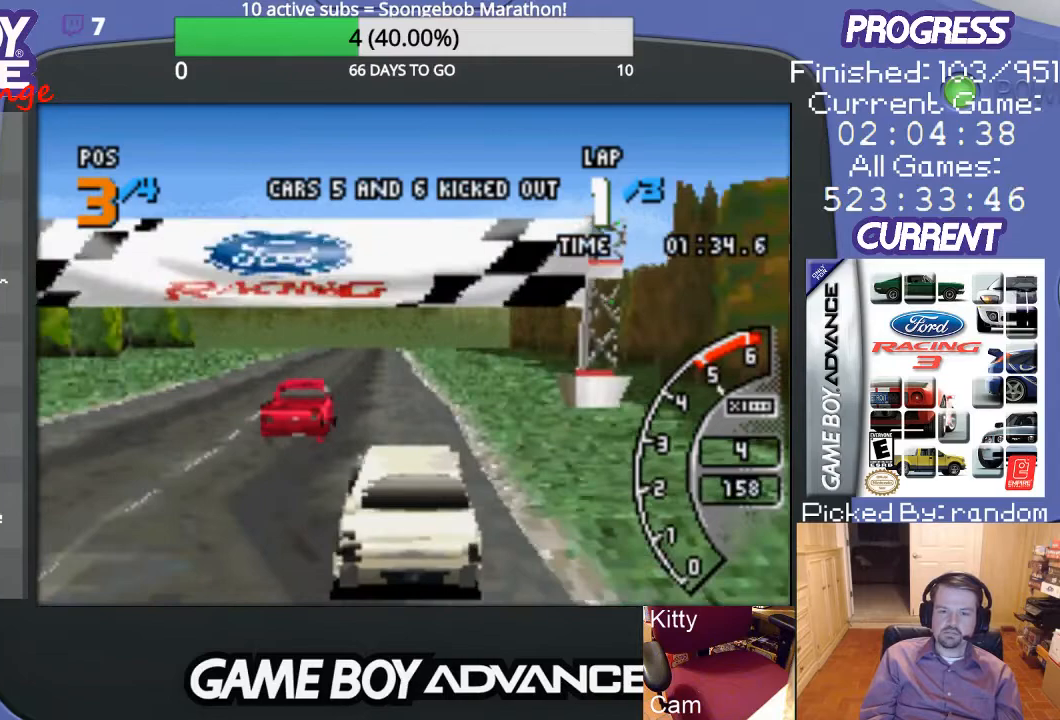
{"buttons": ["A"], "events": []}
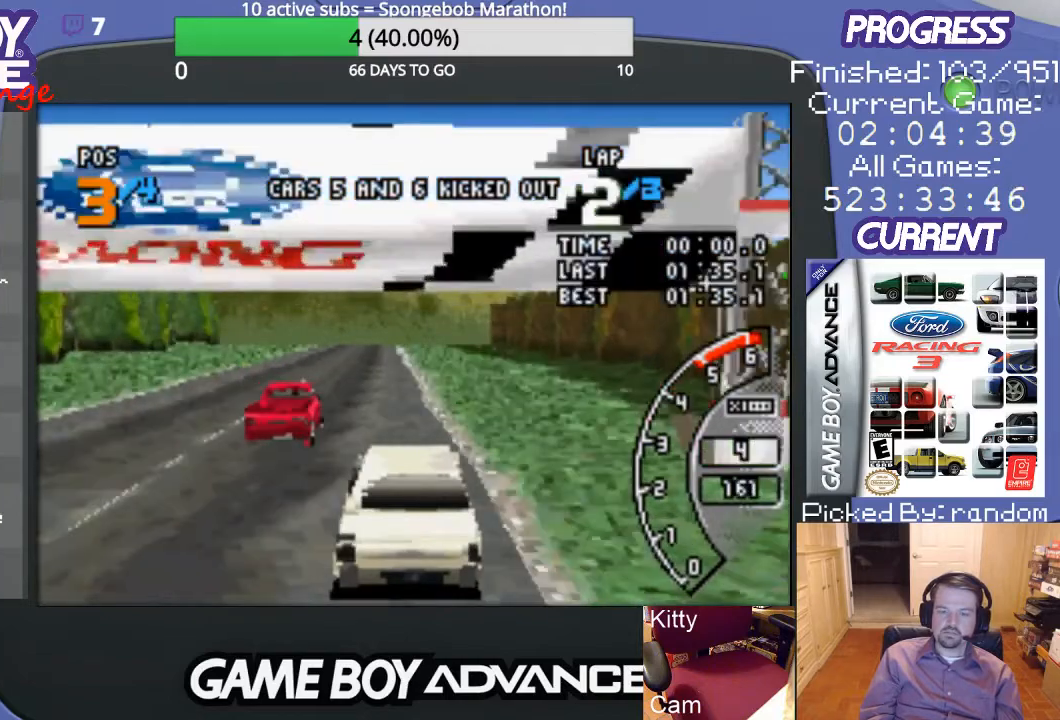
{"buttons": ["A"], "events": [[167, "DPAD_LEFT", "down"], [300, "DPAD_LEFT", "up"]]}
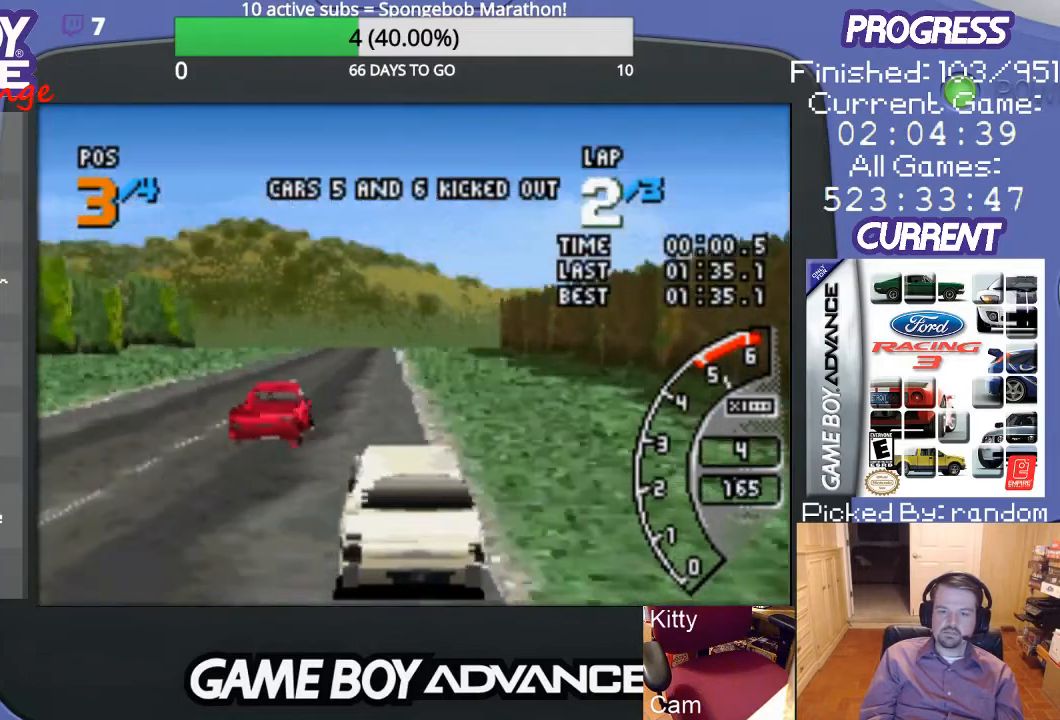
{"buttons": ["A"], "events": []}
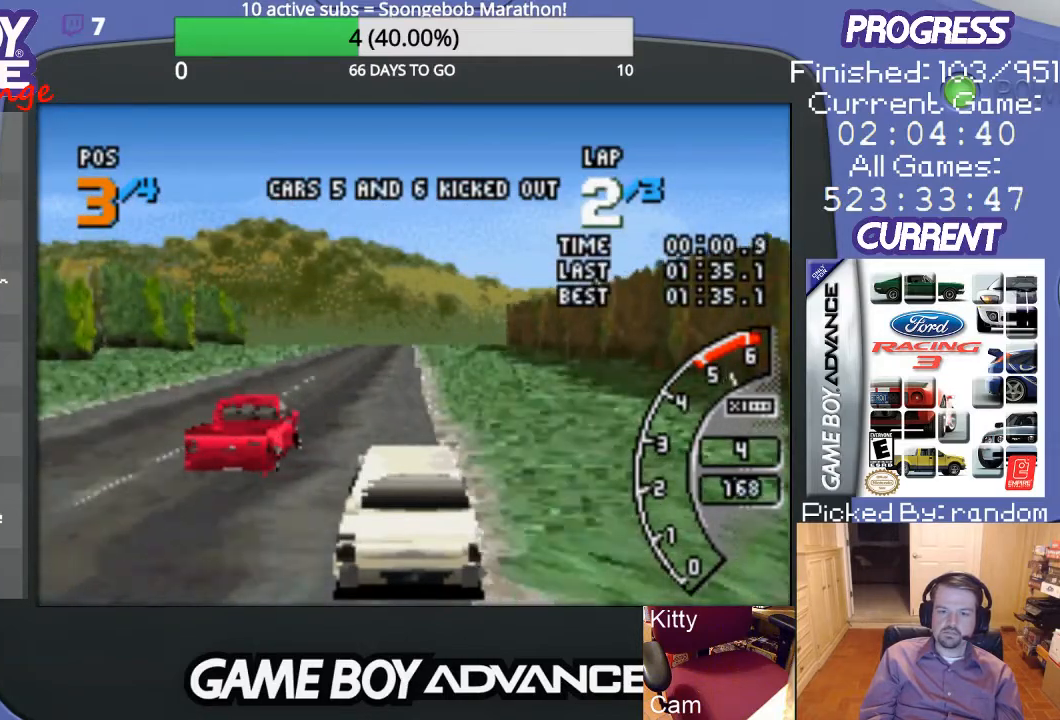
{"buttons": ["A"], "events": []}
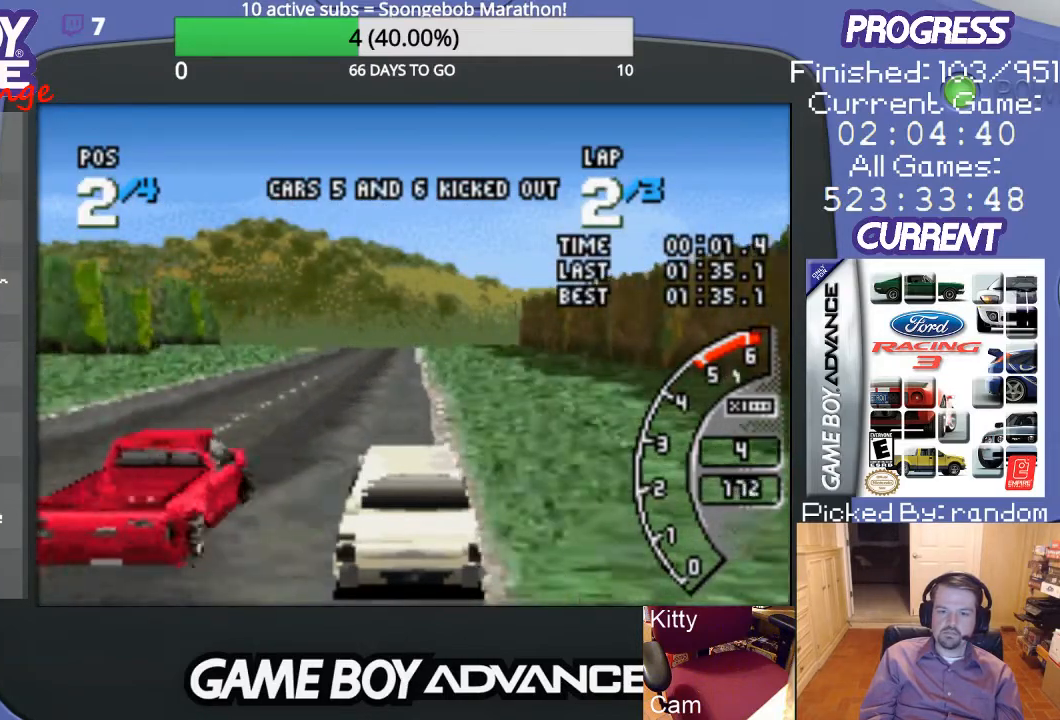
{"buttons": ["A"], "events": []}
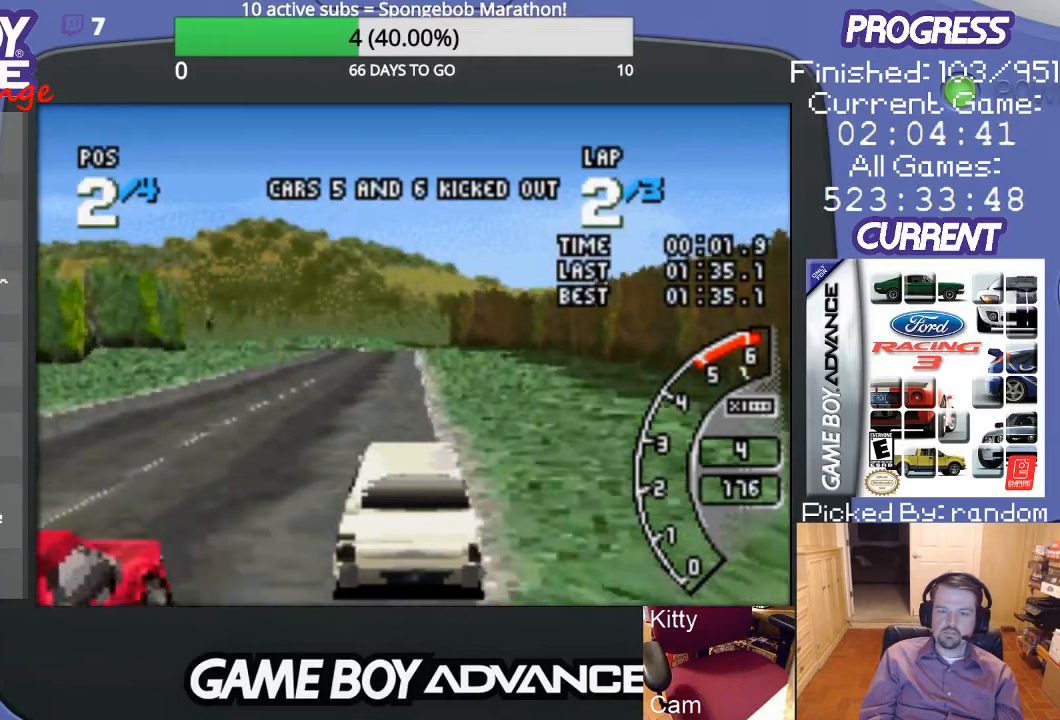
{"buttons": ["A"], "events": [[133, "DPAD_LEFT", "down"], [233, "DPAD_LEFT", "up"]]}
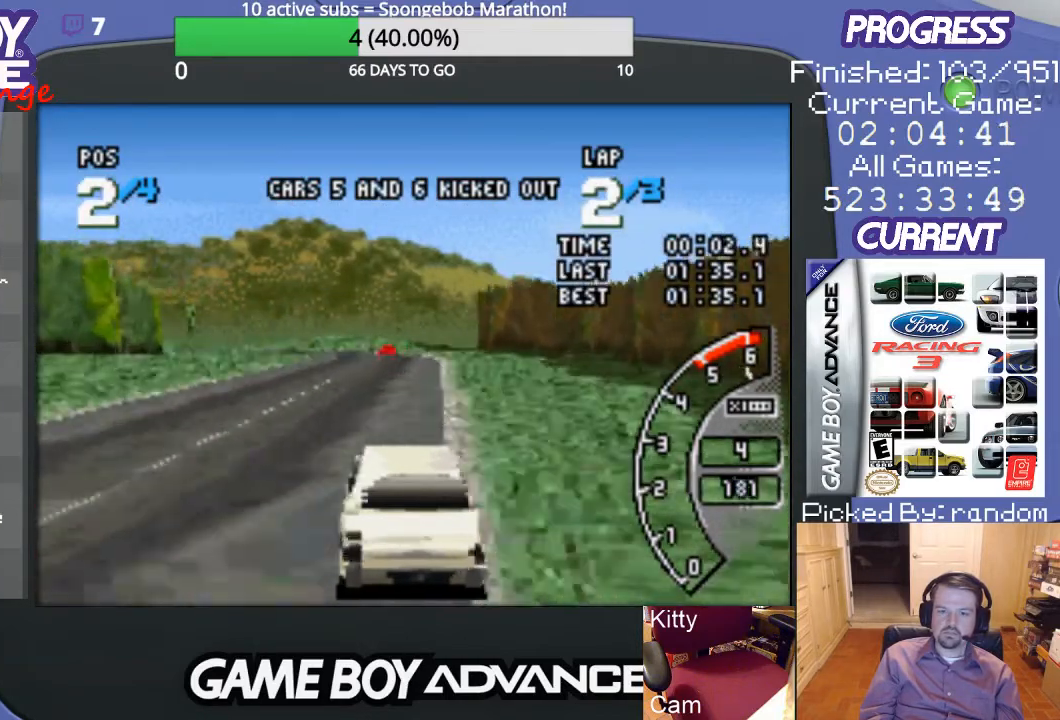
{"buttons": ["A"], "events": []}
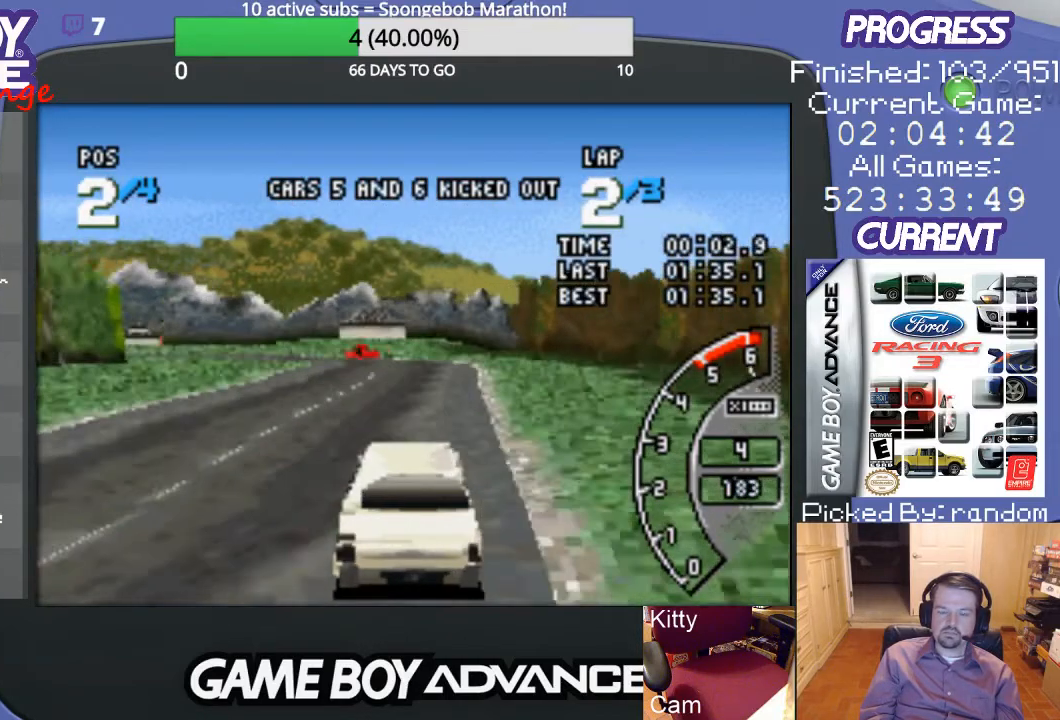
{"buttons": ["A", "DPAD_LEFT"], "events": [[467, "DPAD_LEFT", "down"]]}
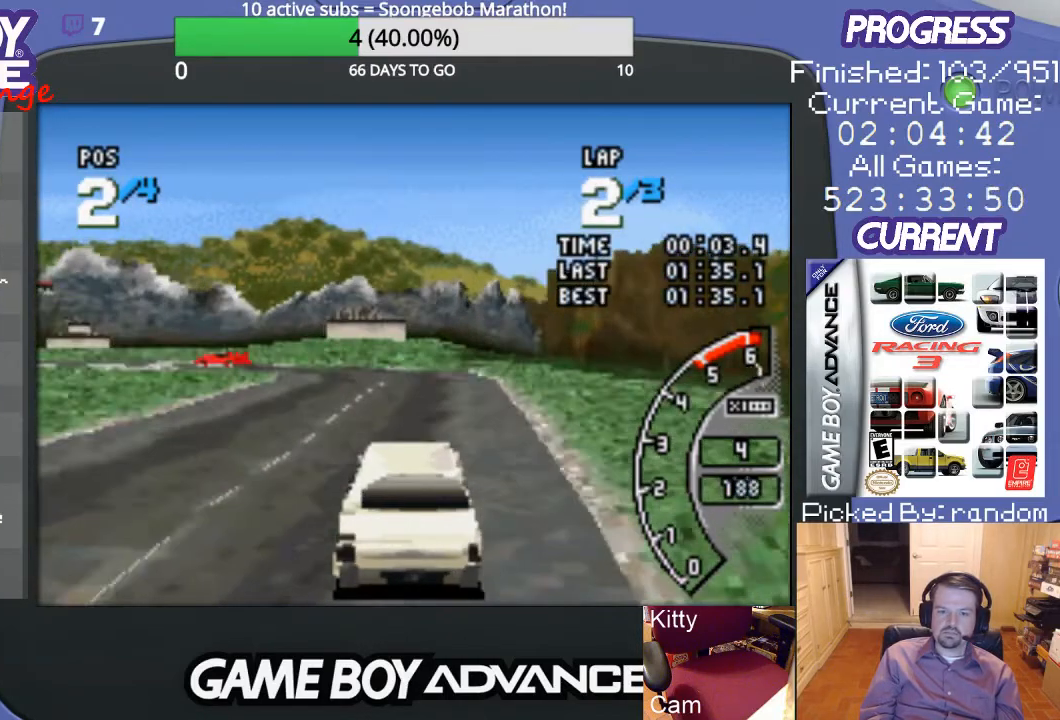
{"buttons": ["DPAD_LEFT"], "events": [[167, "A", "up"], [267, "B", "down"], [367, "B", "up"]]}
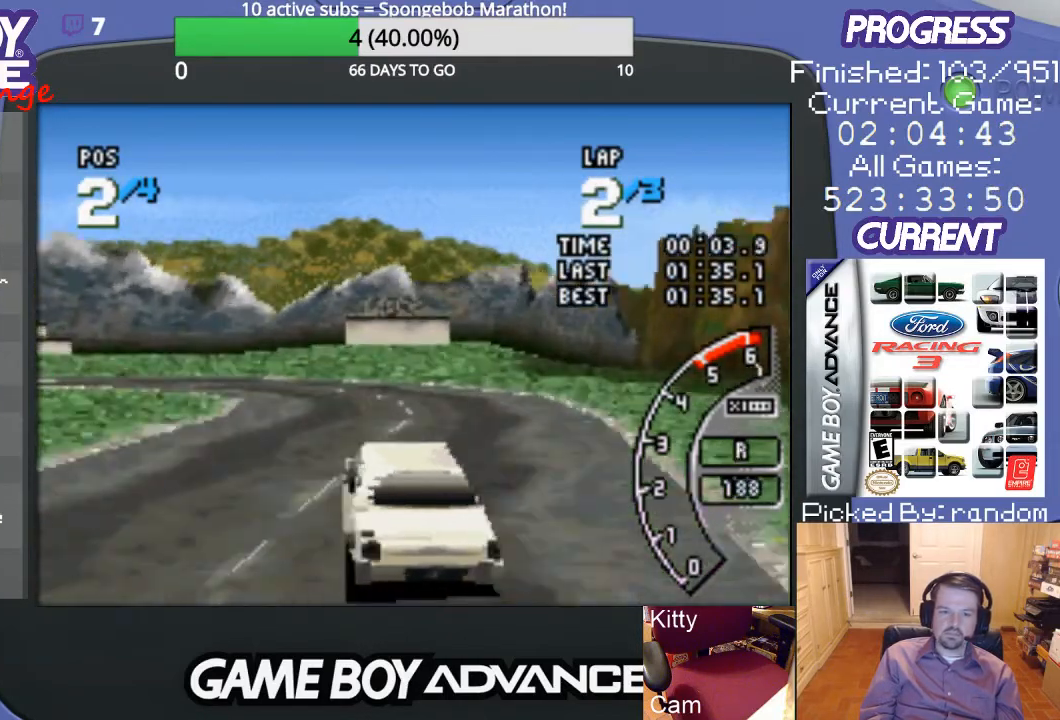
{"buttons": ["DPAD_LEFT"], "events": [[133, "A", "down"], [500, "A", "up"]]}
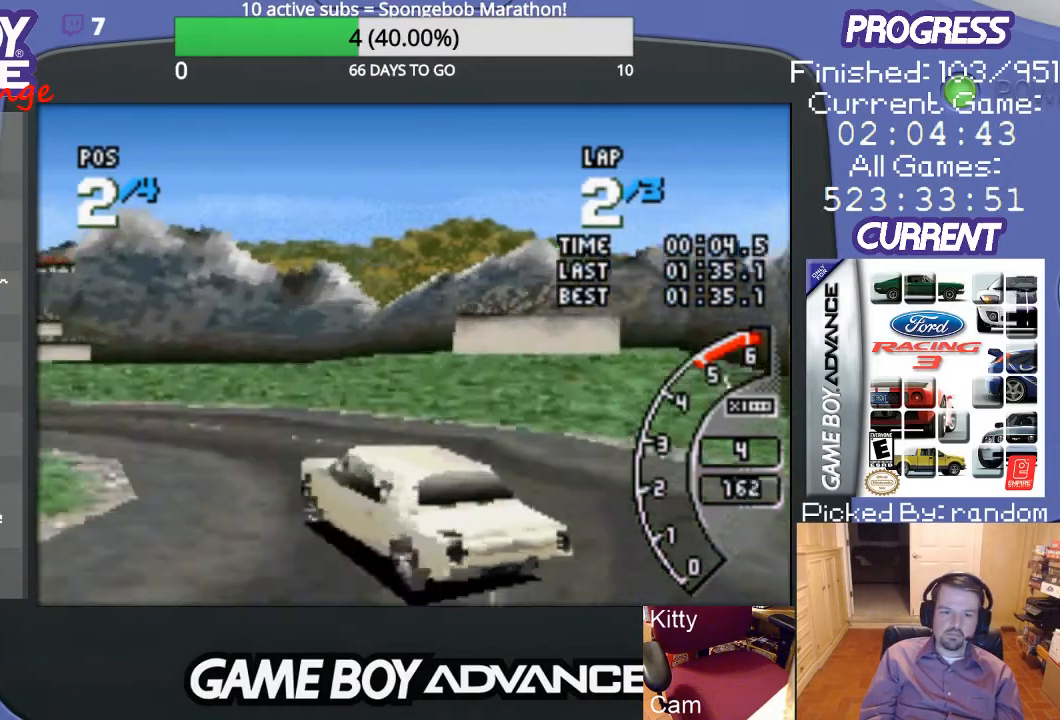
{"buttons": ["DPAD_LEFT"], "events": []}
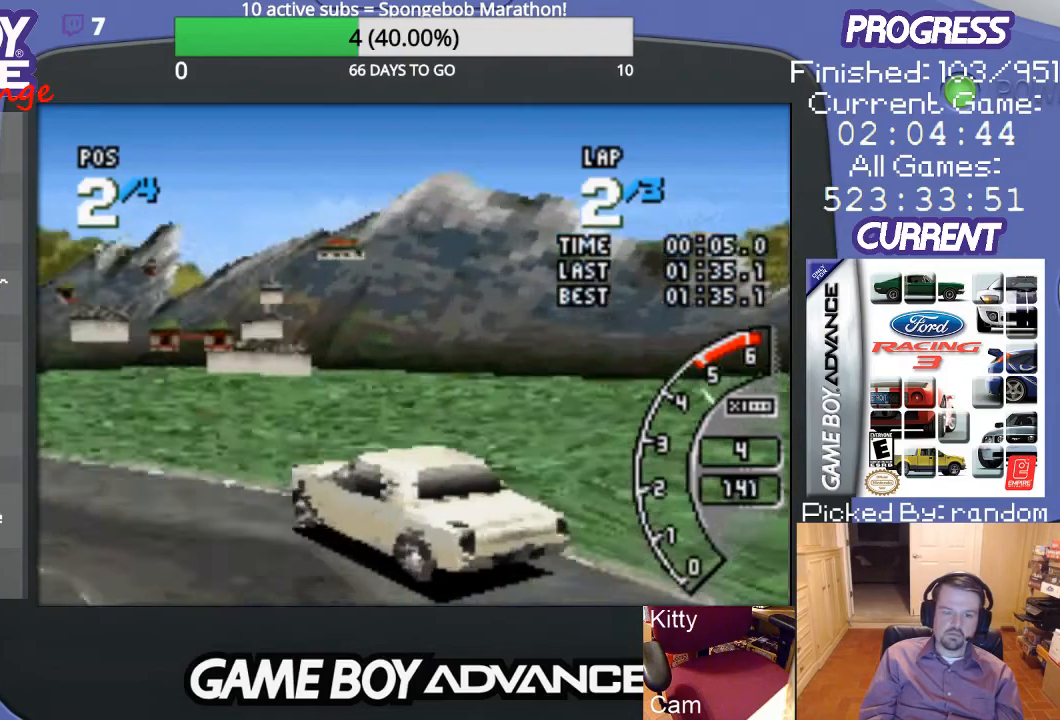
{"buttons": ["A", "DPAD_LEFT"], "events": [[100, "A", "down"]]}
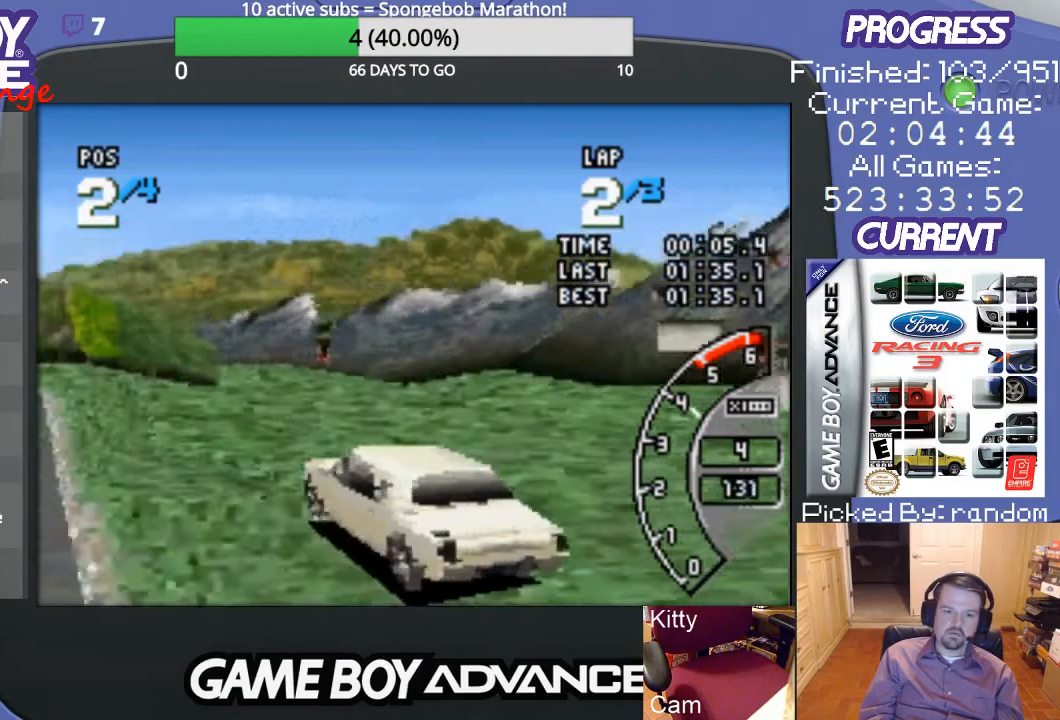
{"buttons": ["A", "DPAD_UP", "DPAD_RIGHT"], "events": [[100, "DPAD_LEFT", "up"], [367, "DPAD_RIGHT", "down"], [433, "DPAD_UP", "down"]]}
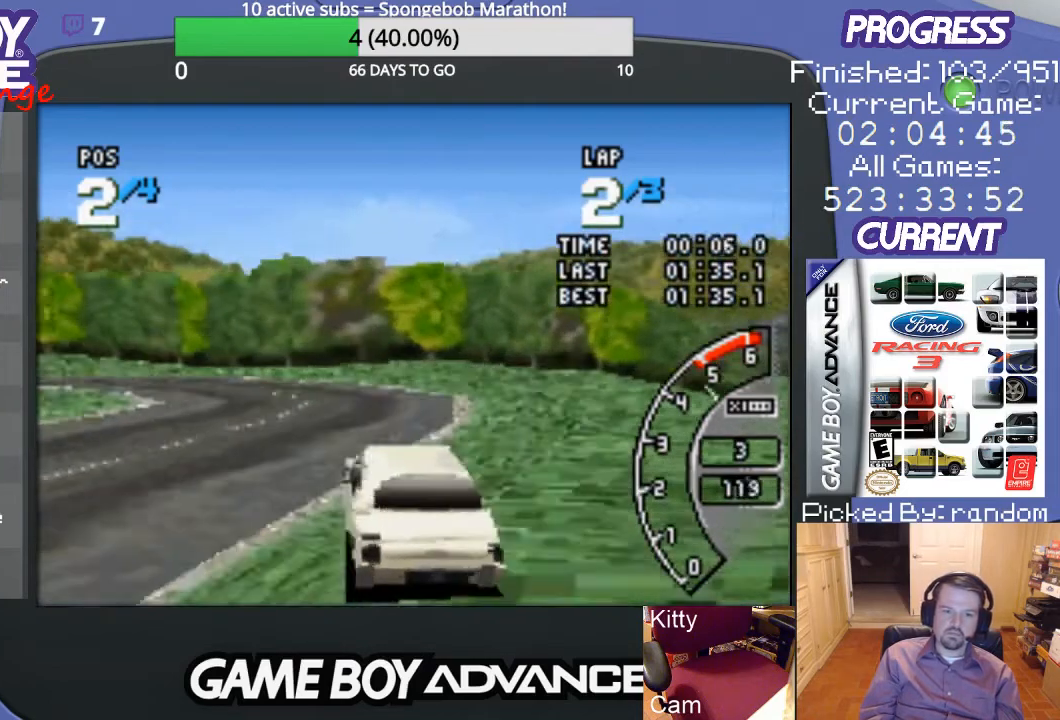
{"buttons": ["DPAD_LEFT"], "events": [[33, "DPAD_UP", "up"], [67, "DPAD_RIGHT", "up"], [200, "DPAD_LEFT", "down"], [433, "A", "up"]]}
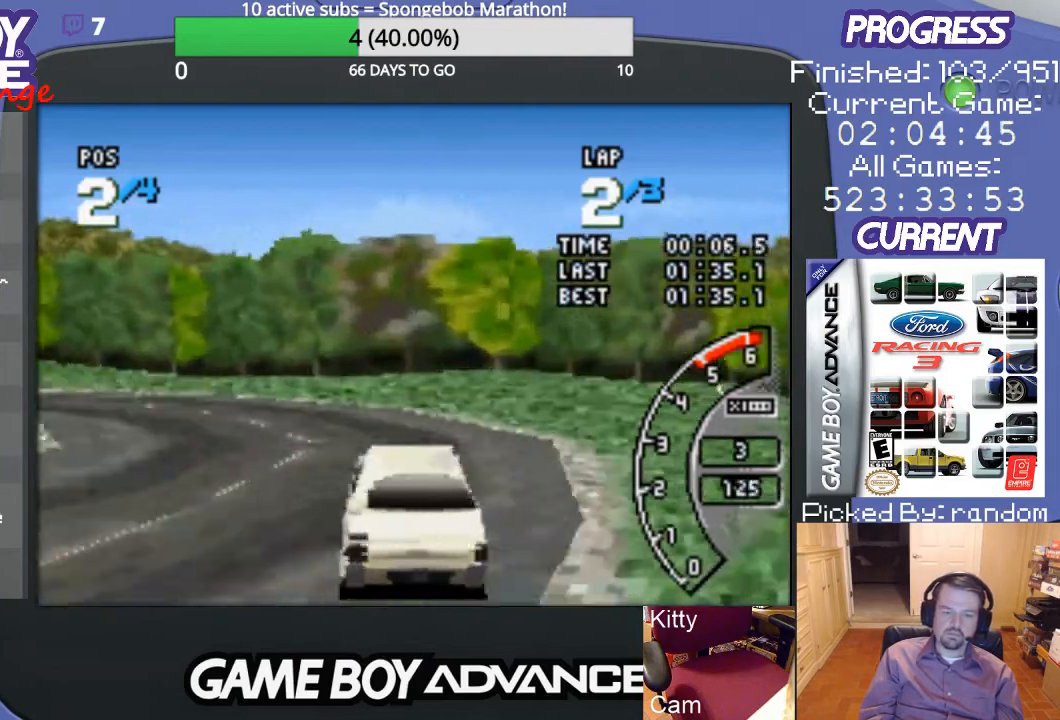
{"buttons": ["DPAD_LEFT"], "events": []}
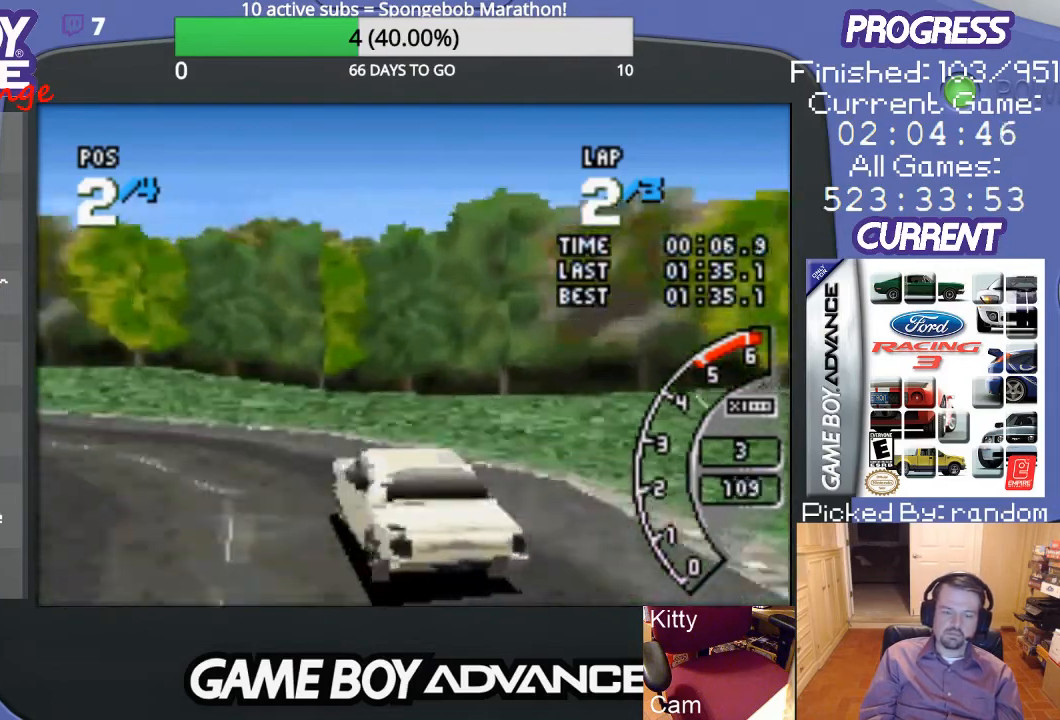
{"buttons": ["A", "DPAD_LEFT"], "events": [[467, "A", "down"]]}
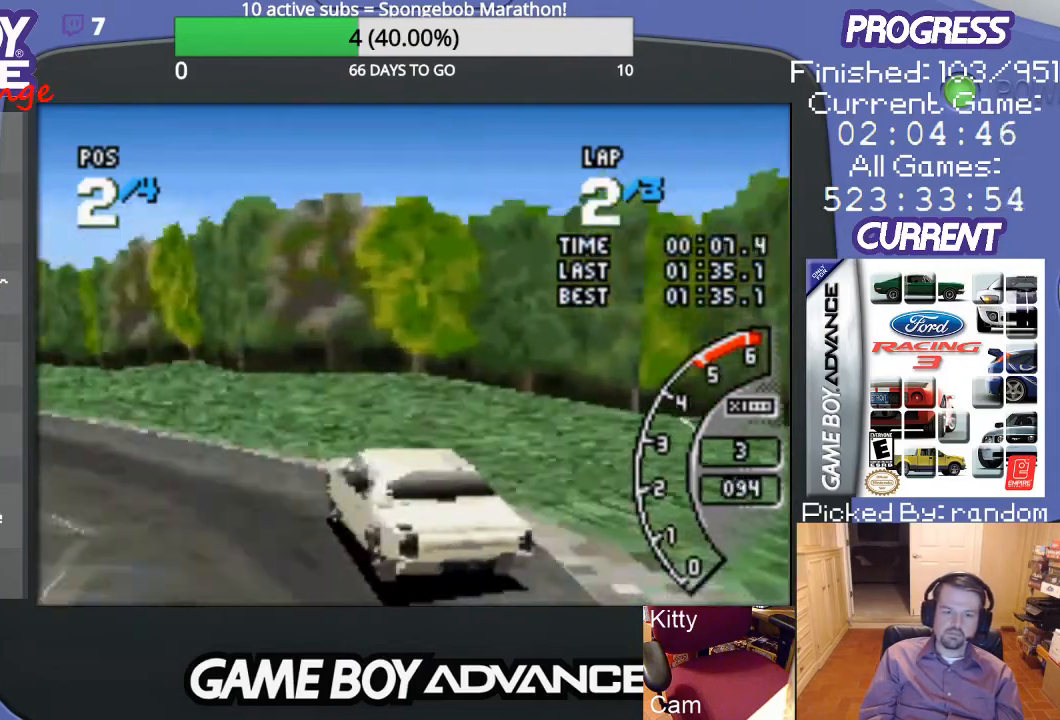
{"buttons": ["A"], "events": [[367, "DPAD_LEFT", "up"]]}
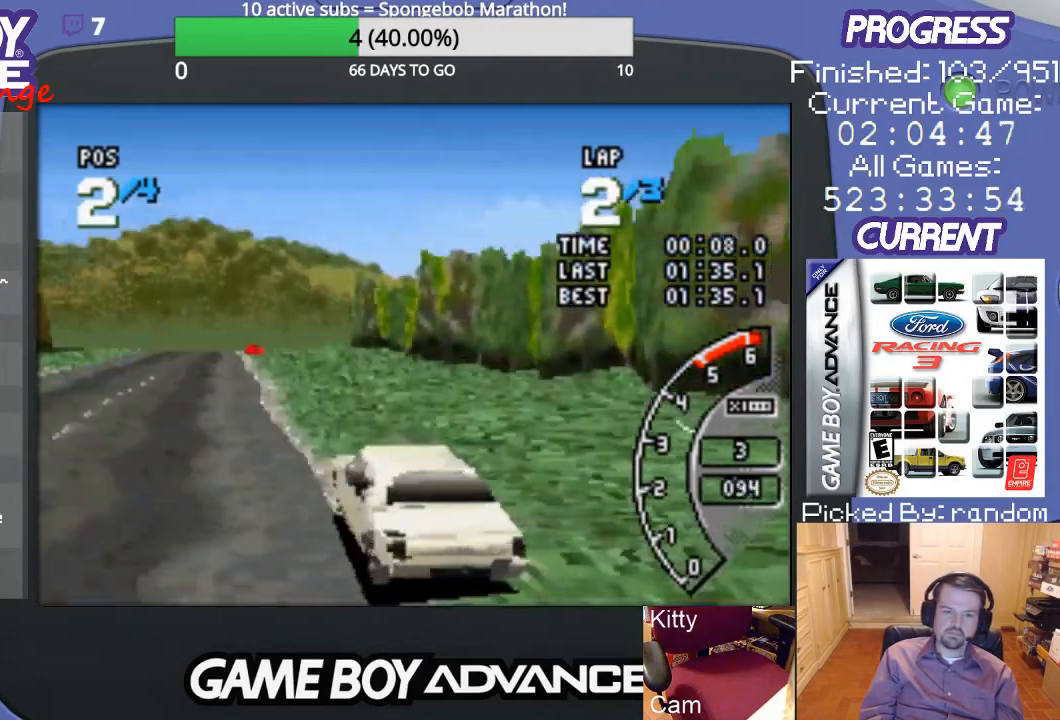
{"buttons": ["A"], "events": []}
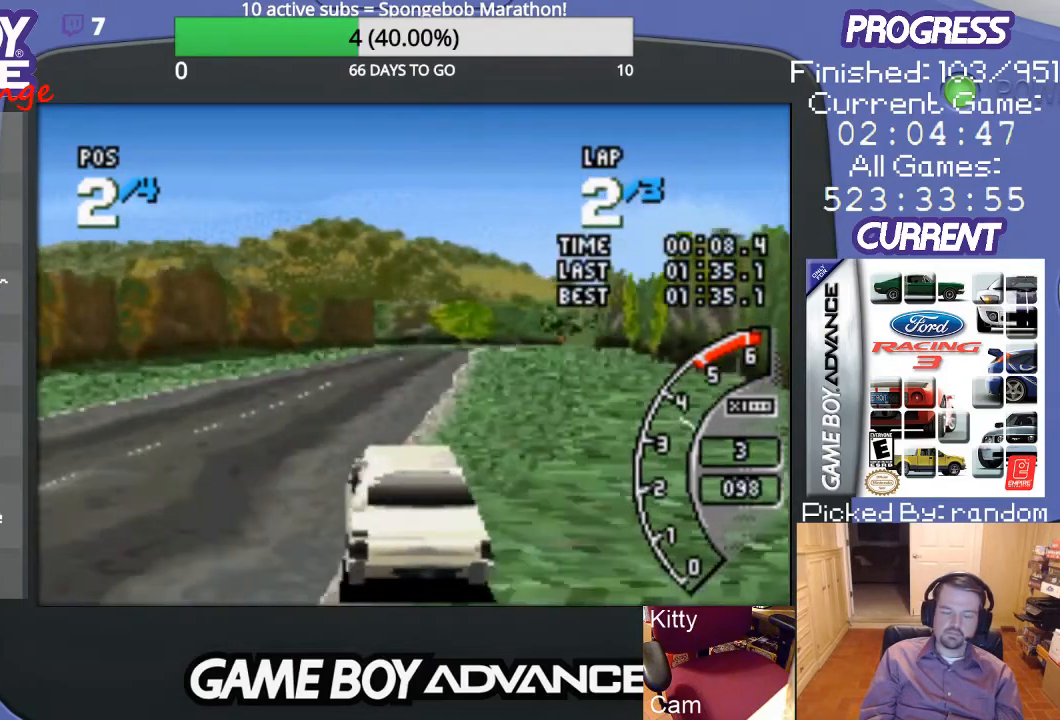
{"buttons": ["A"], "events": [[167, "DPAD_RIGHT", "down"], [300, "DPAD_RIGHT", "up"]]}